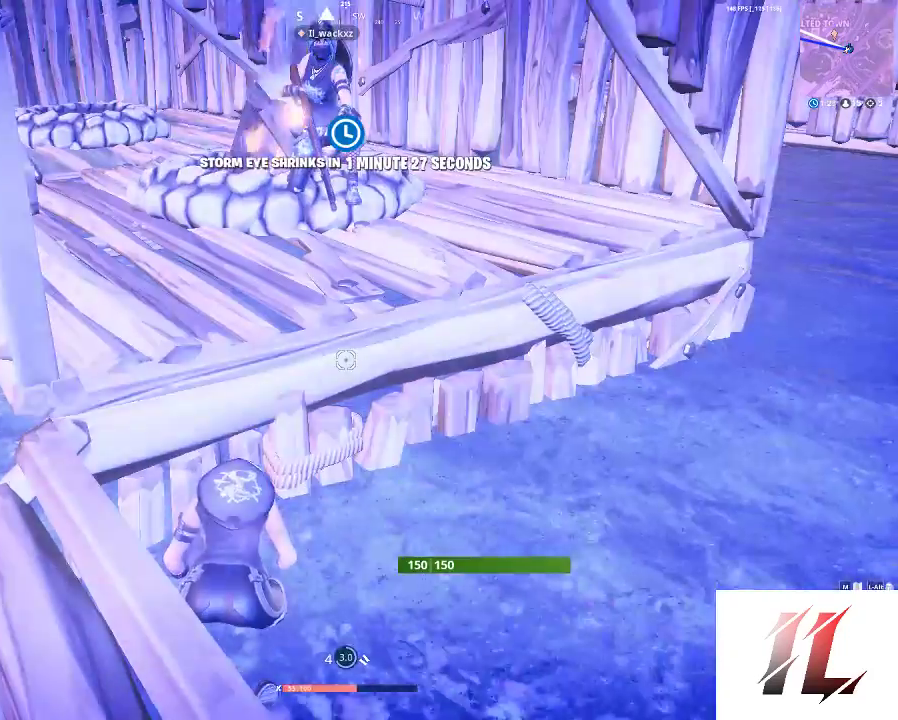
Gameplay with keyboard and mouse; each line is a JSON object with the keys and mouse buttons held at the frame after it. "events" lists presses ("down") and releases ("up") of "1", "2", "3", "4", "5", "a", "c", "caps_lock", "ctrl", "d", "e", "f", "g", "q", "r", "s", "shift", "space", "t", "tab", "v", "w", "x", "z", "mouse_left", "mouse_wheel" and "mouse_right" between this image and that frame as [ms after this image, input, new state], when the widget could be followed in between. "mouse_left", "mouse_wheel", "mouse_right" = the "left", "wheel", "right" buttons of the "mouse" list. No other keys are recorded. "wheel" means that the mouse wheel is clicked or scrolled. Not read: mouse_move.
{"keys": [], "mouse": [], "events": []}
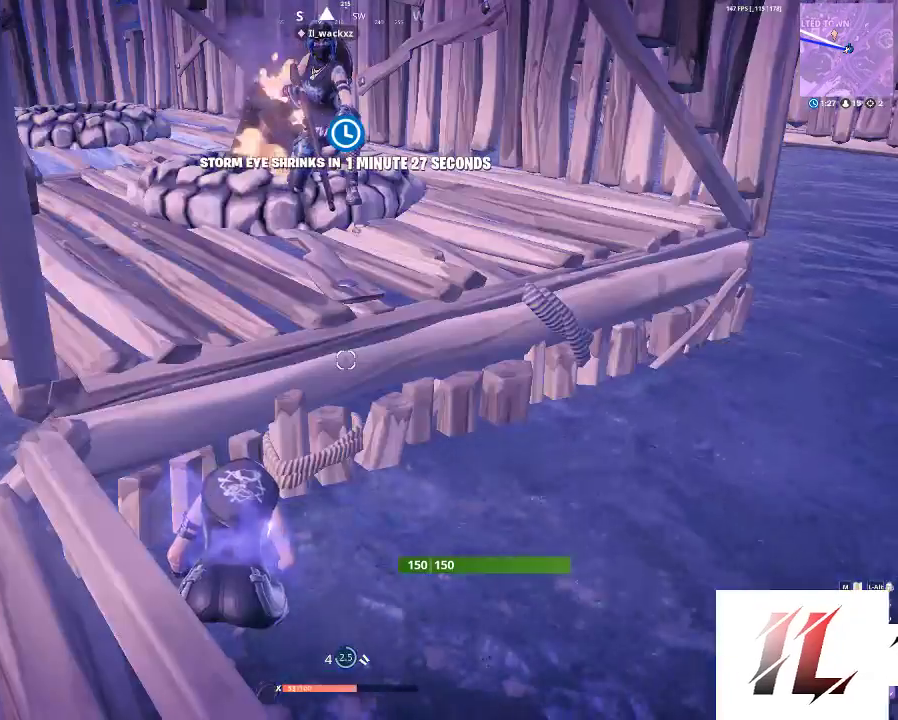
{"keys": [], "mouse": [], "events": []}
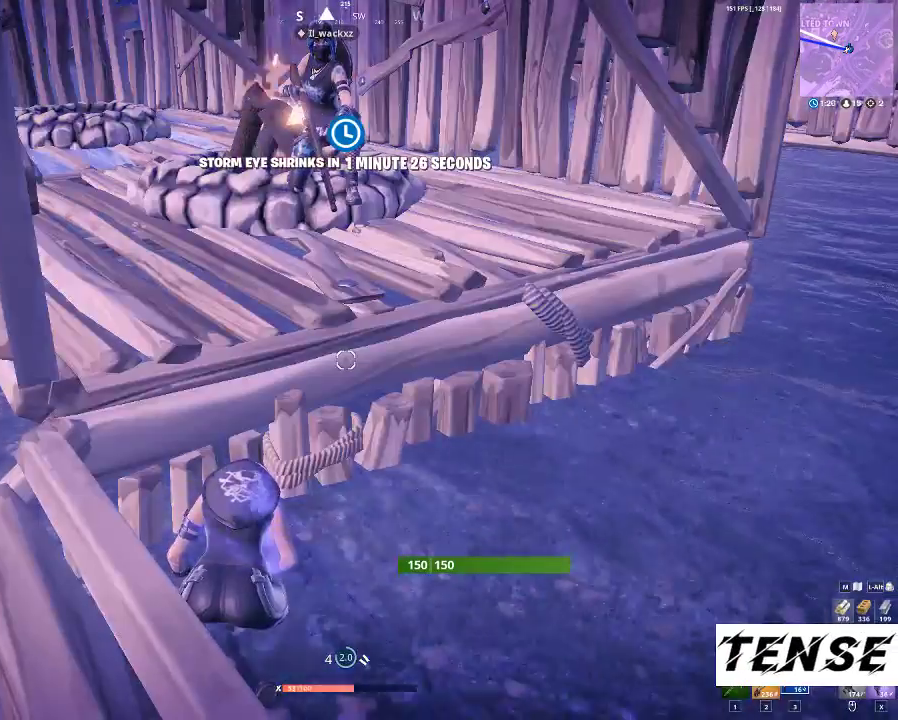
{"keys": [], "mouse": [], "events": []}
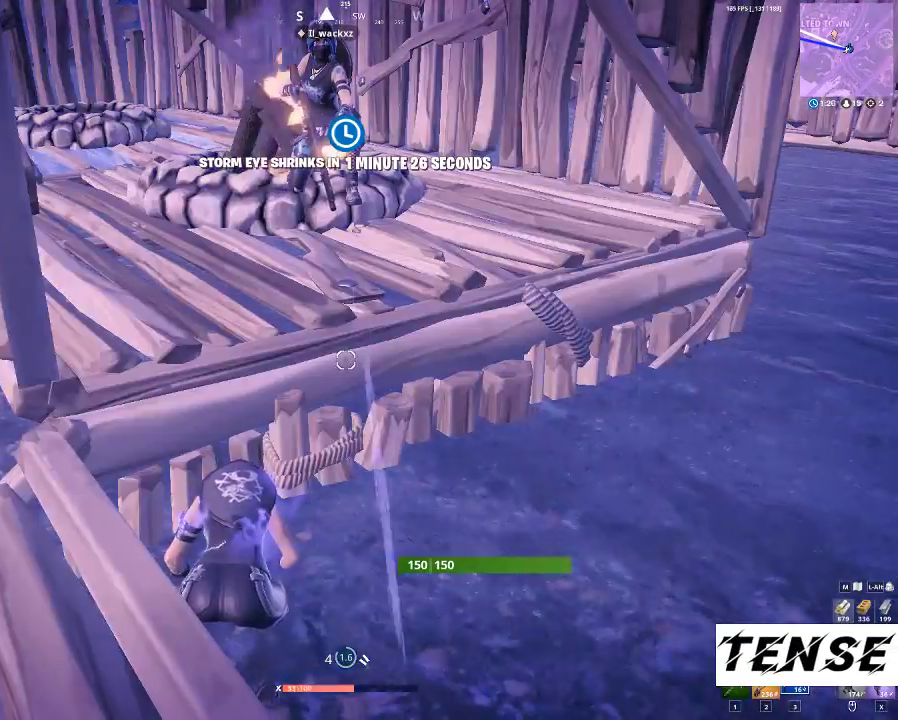
{"keys": ["c"], "mouse": [], "events": [[500, "c", "down"]]}
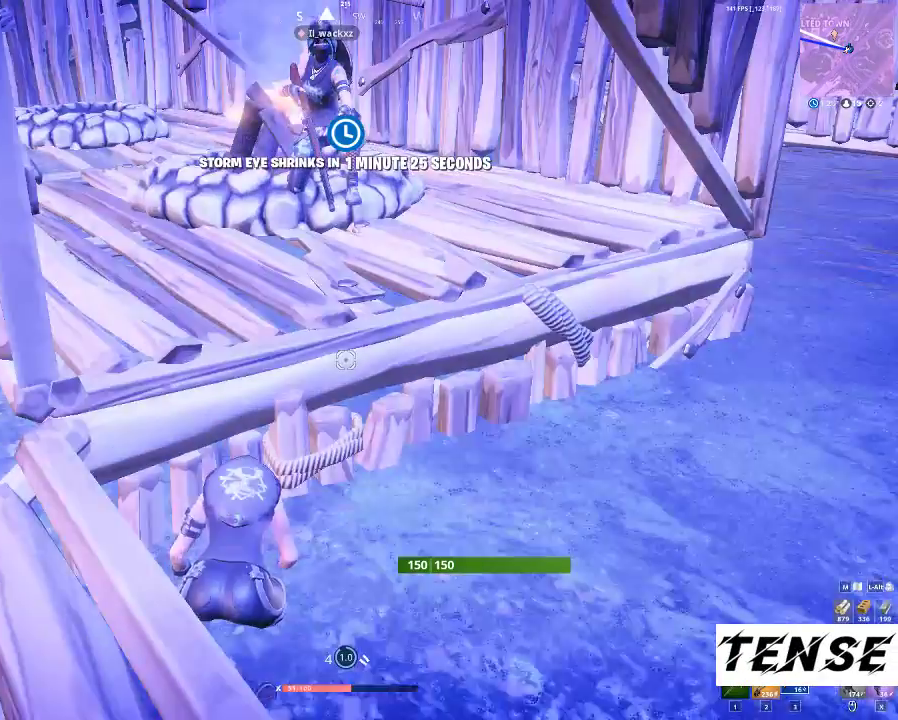
{"keys": [], "mouse": [], "events": [[200, "c", "up"]]}
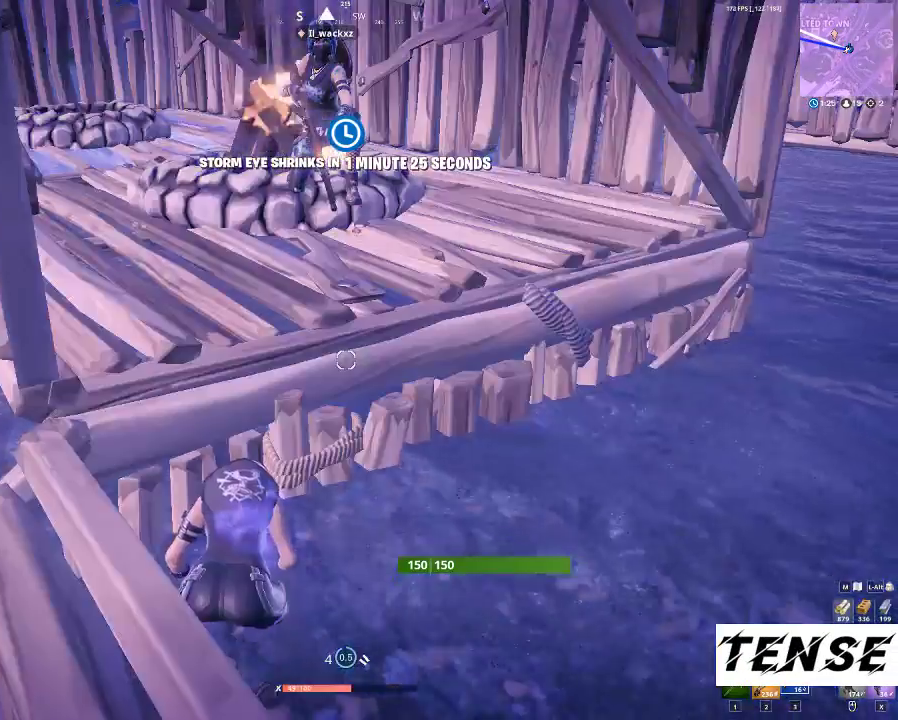
{"keys": [], "mouse": [], "events": []}
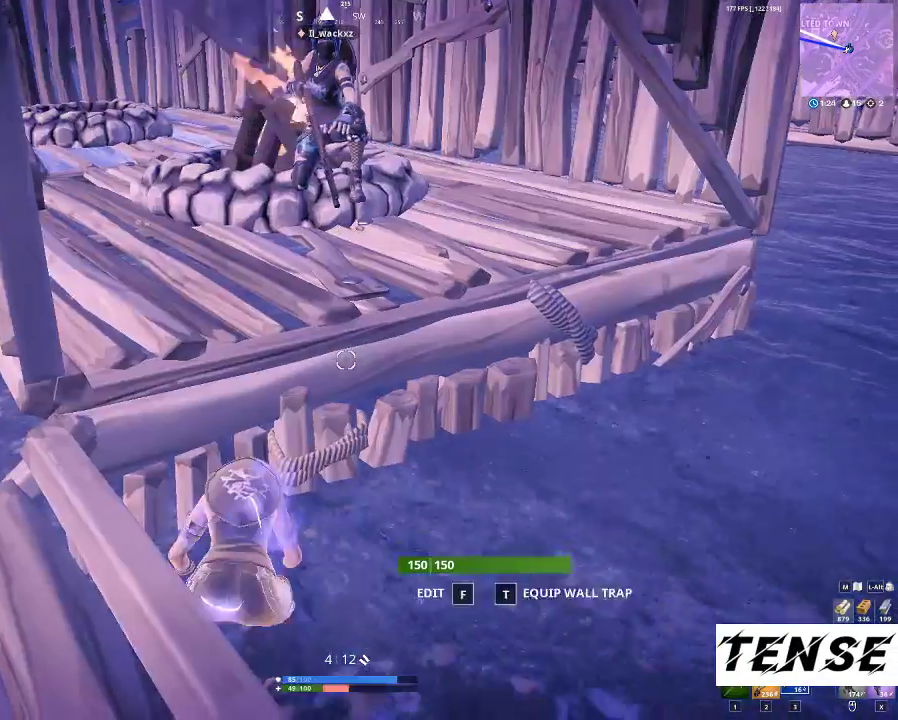
{"keys": [], "mouse": [], "events": [[333, "3", "down"], [433, "3", "up"]]}
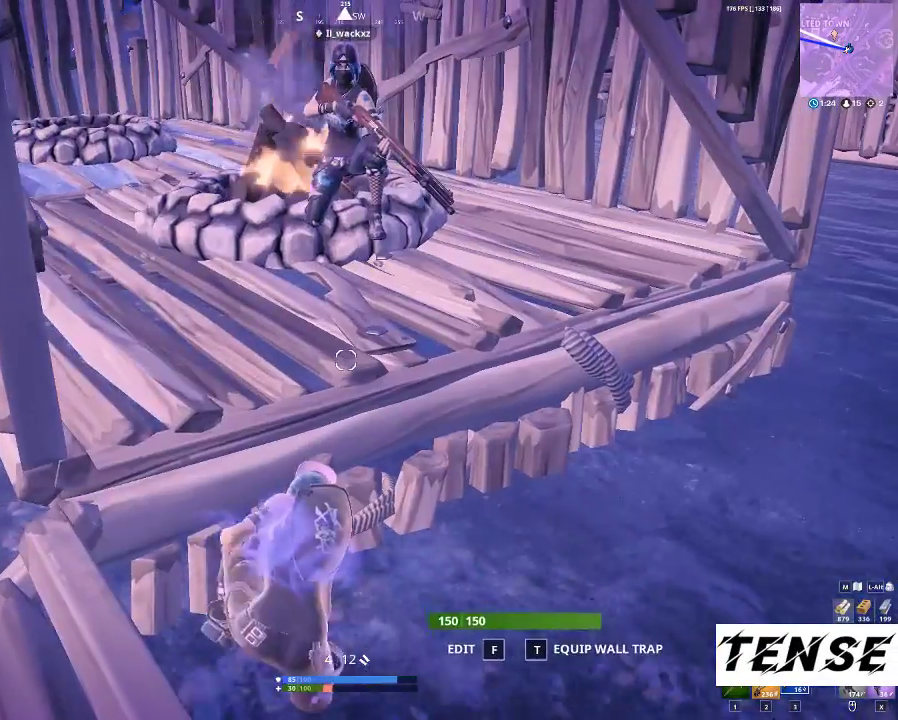
{"keys": ["w"], "mouse": [], "events": [[200, "w", "down"]]}
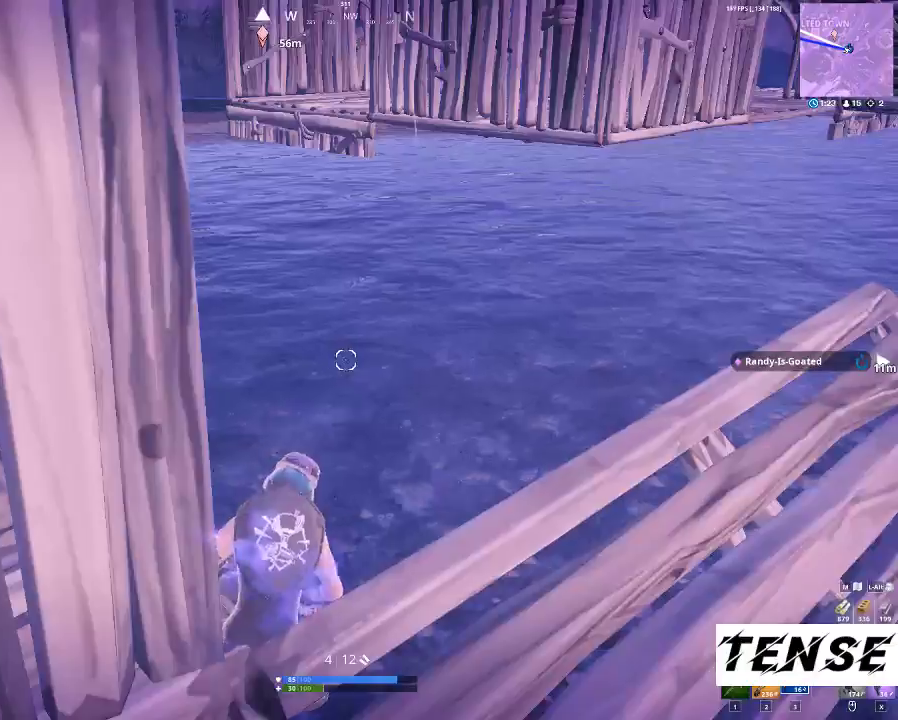
{"keys": ["shift", "w"], "mouse": [], "events": [[67, "shift", "down"]]}
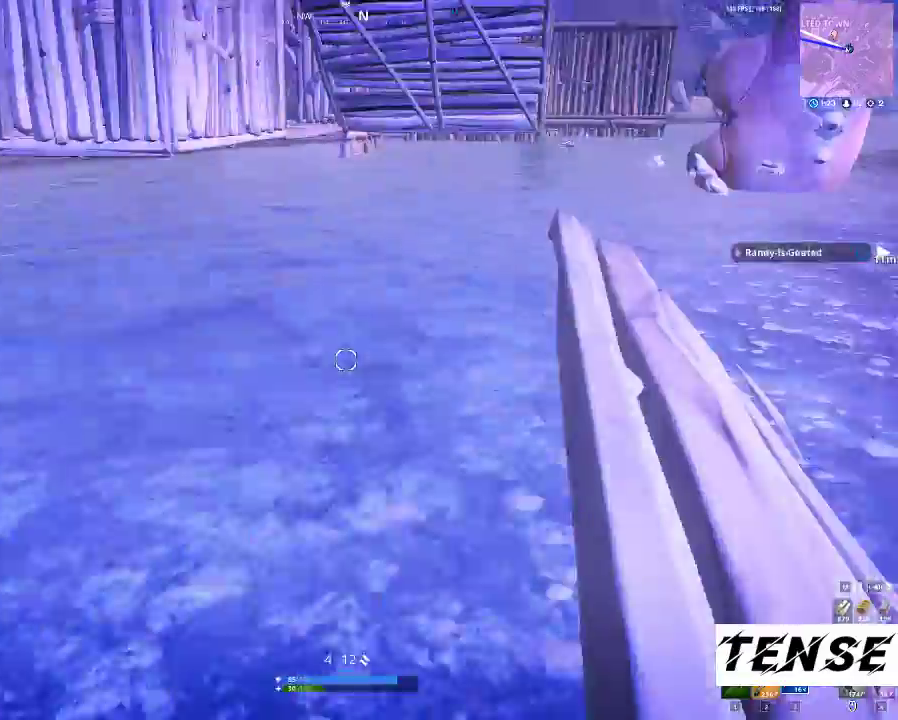
{"keys": ["shift", "space", "w"], "mouse": [], "events": [[500, "space", "down"]]}
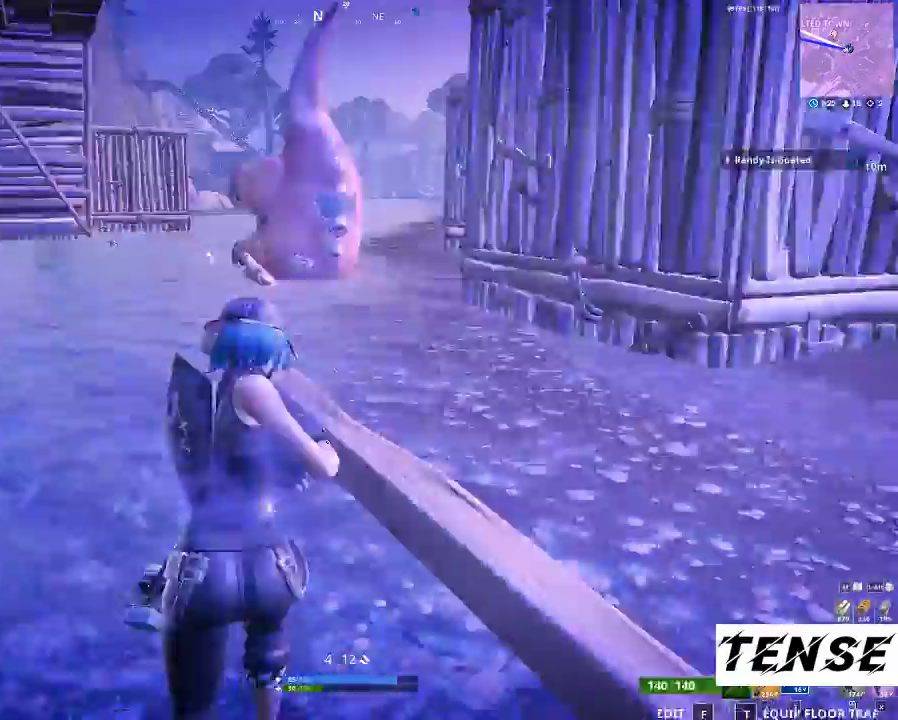
{"keys": ["shift", "w", "z"], "mouse": [], "events": [[133, "space", "up"], [200, "d", "down"], [333, "d", "up"], [433, "z", "down"]]}
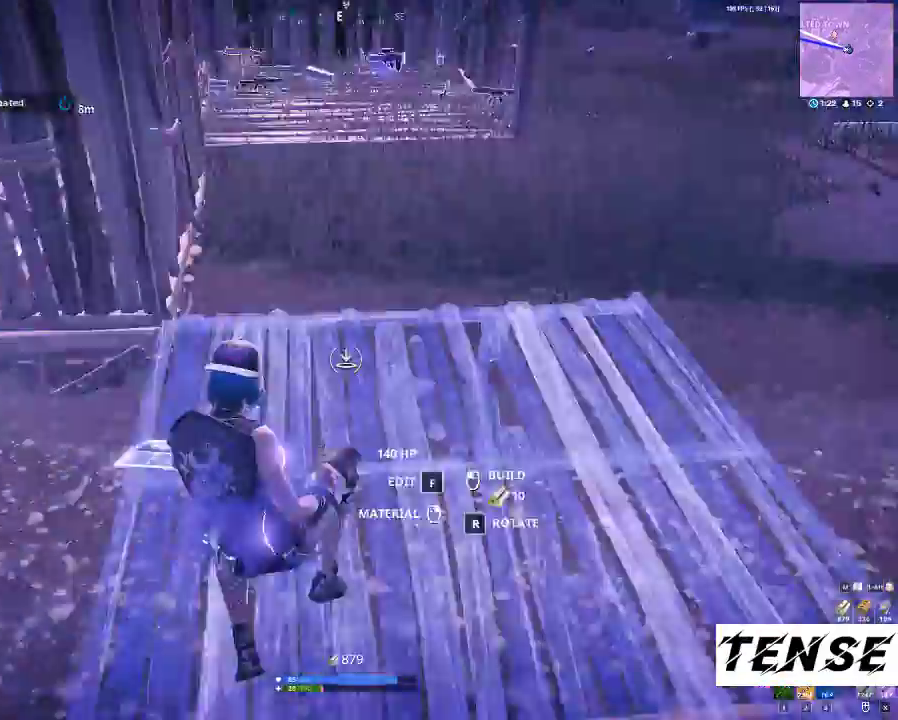
{"keys": ["shift", "w"], "mouse": [], "events": [[33, "mouse_left", "down"], [67, "z", "up"], [400, "3", "down"], [433, "mouse_left", "up"], [500, "3", "up"]]}
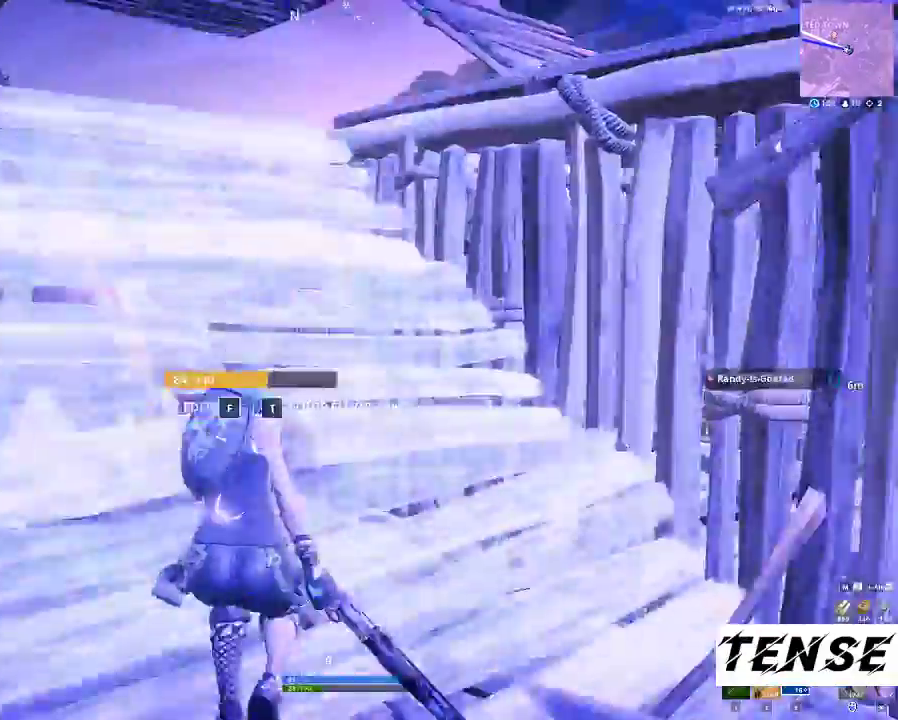
{"keys": ["shift", "w", "z"], "mouse": [], "events": [[367, "z", "down"]]}
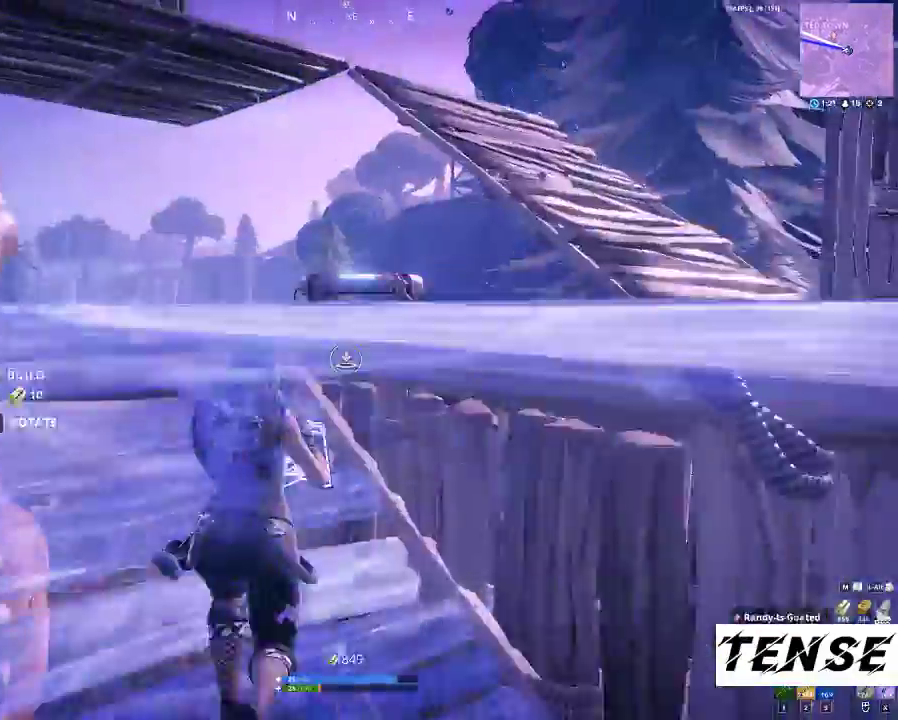
{"keys": ["3", "shift", "w"], "mouse": [], "events": [[67, "z", "up"], [300, "mouse_left", "down"], [433, "mouse_left", "up"], [467, "3", "down"]]}
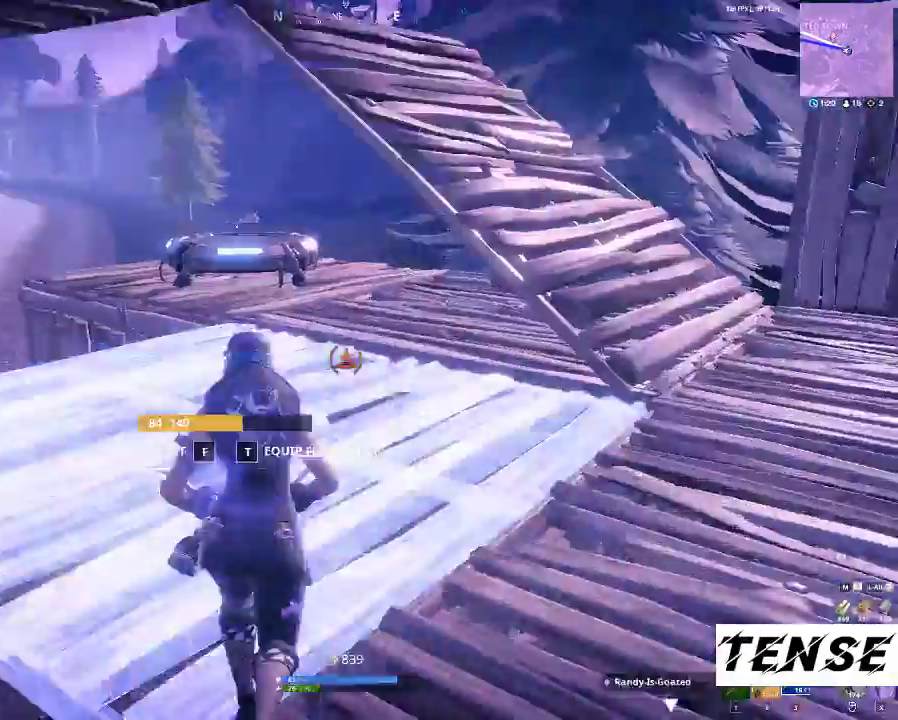
{"keys": ["shift", "w"], "mouse": [], "events": [[33, "3", "up"]]}
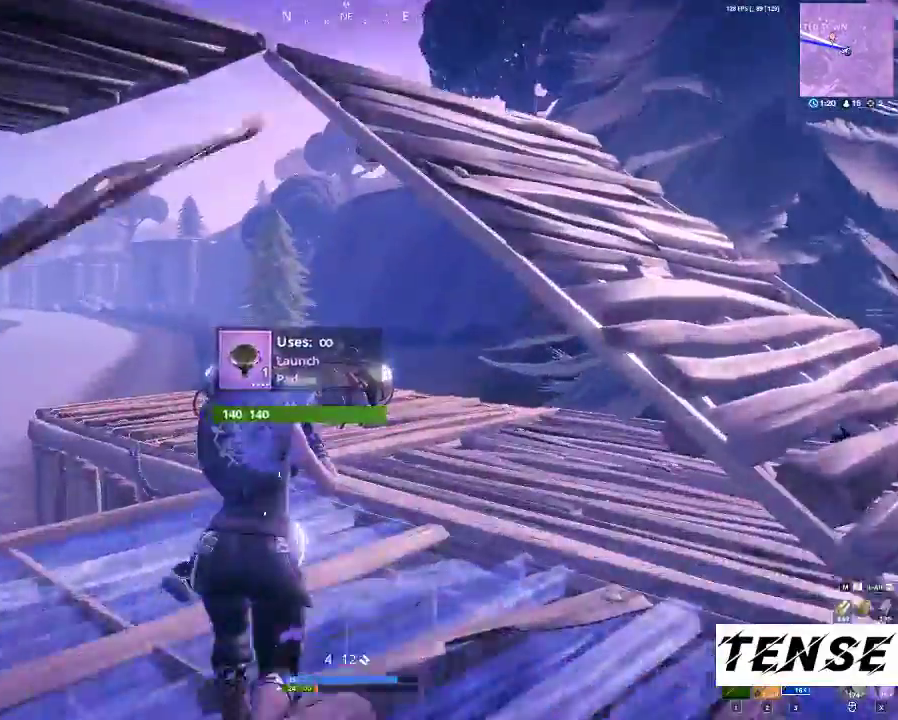
{"keys": ["shift", "w"], "mouse": [], "events": []}
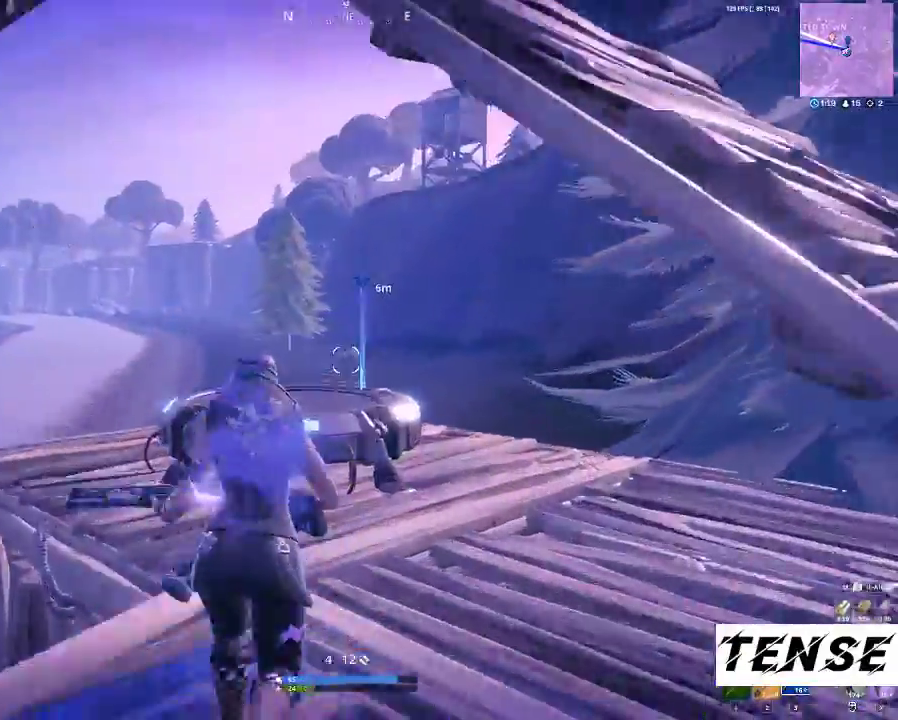
{"keys": ["d", "space", "w"], "mouse": [], "events": [[33, "d", "down"], [333, "space", "down"], [433, "shift", "up"]]}
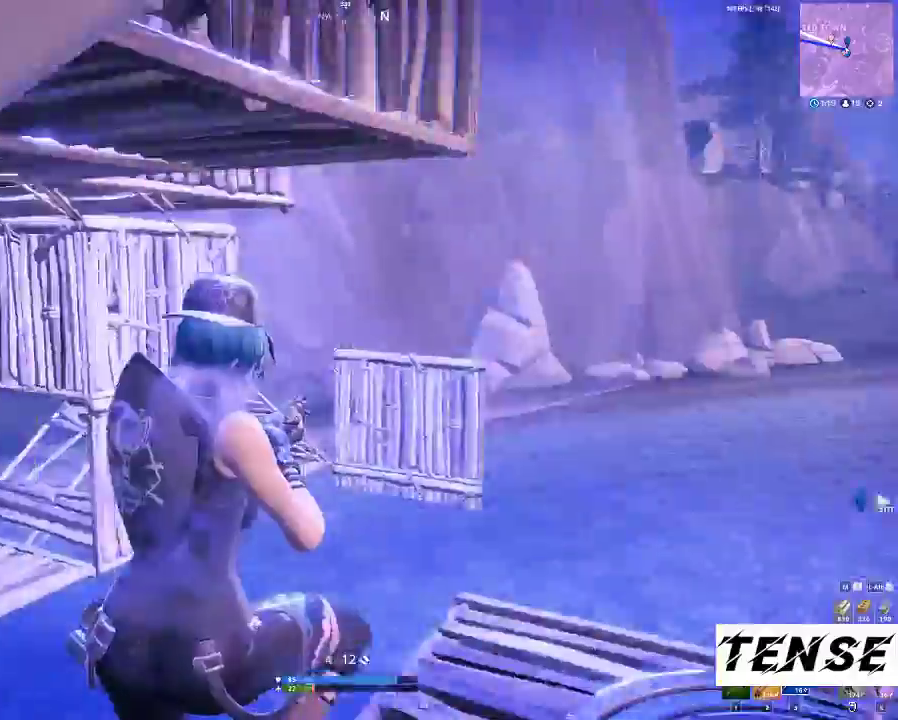
{"keys": ["w"], "mouse": [], "events": [[33, "space", "up"], [200, "d", "up"]]}
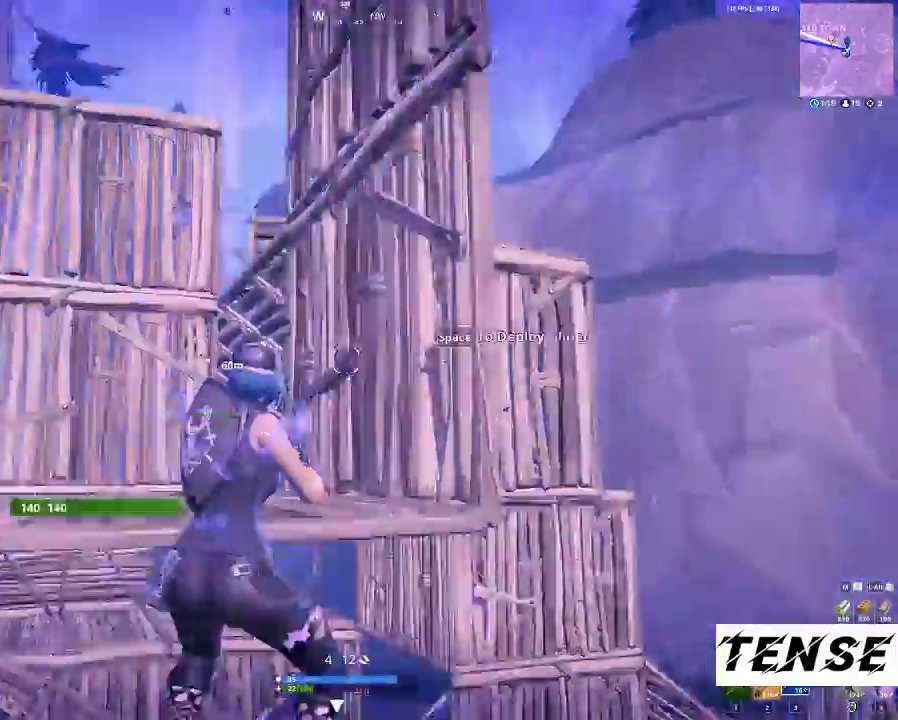
{"keys": ["w"], "mouse": [], "events": []}
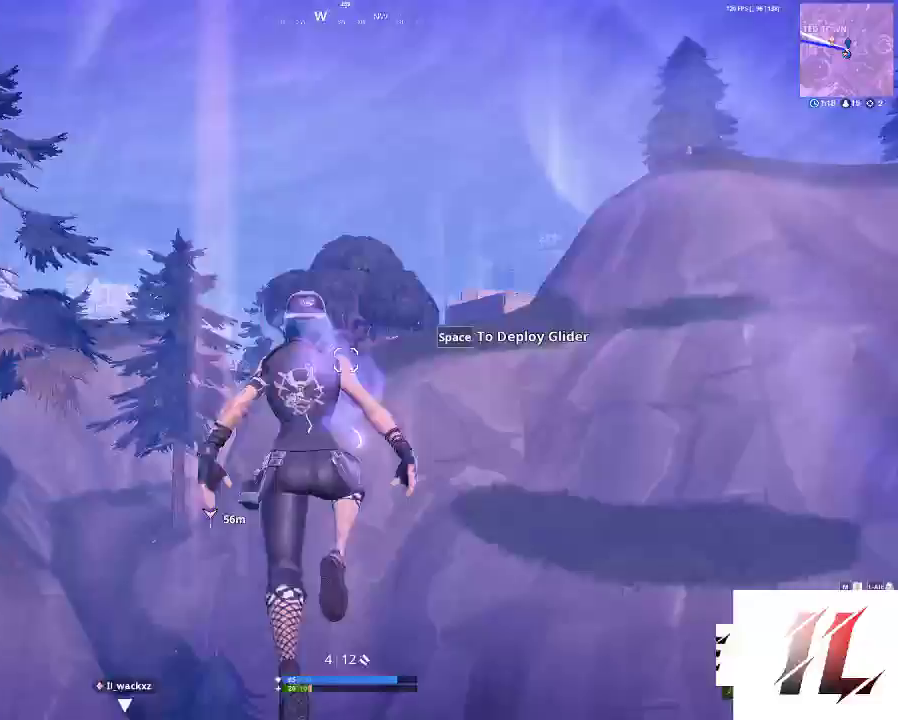
{"keys": ["w"], "mouse": [], "events": []}
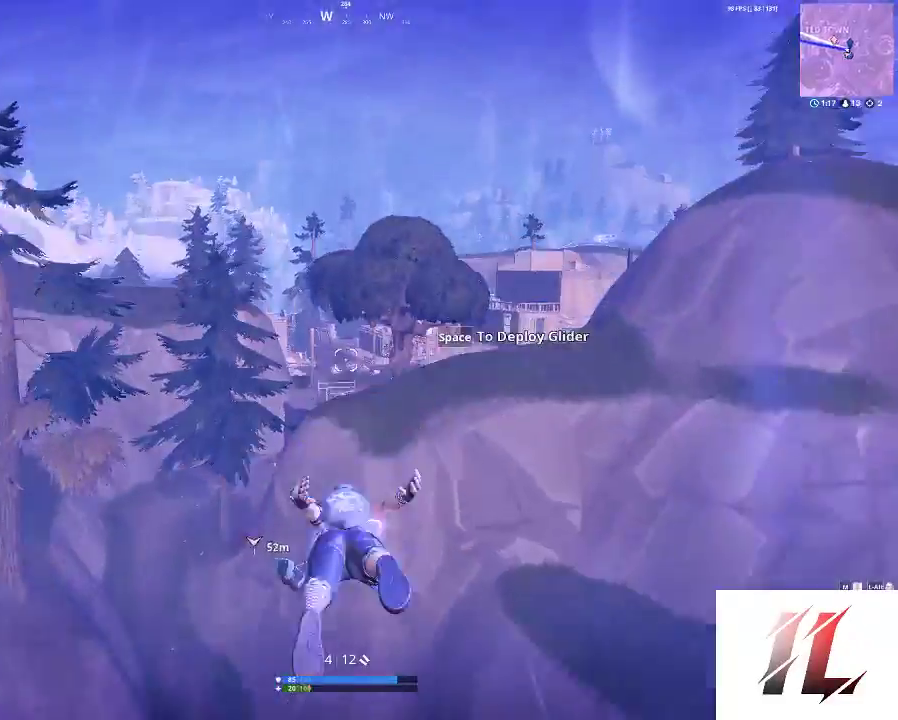
{"keys": ["w"], "mouse": [], "events": [[267, "space", "down"], [400, "space", "up"]]}
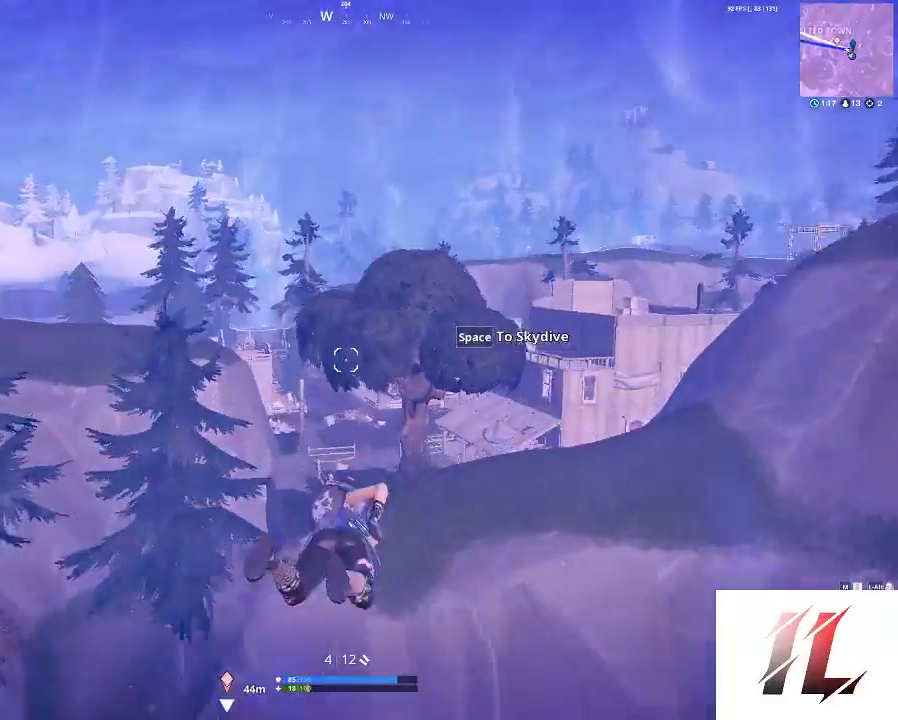
{"keys": ["w"], "mouse": [], "events": []}
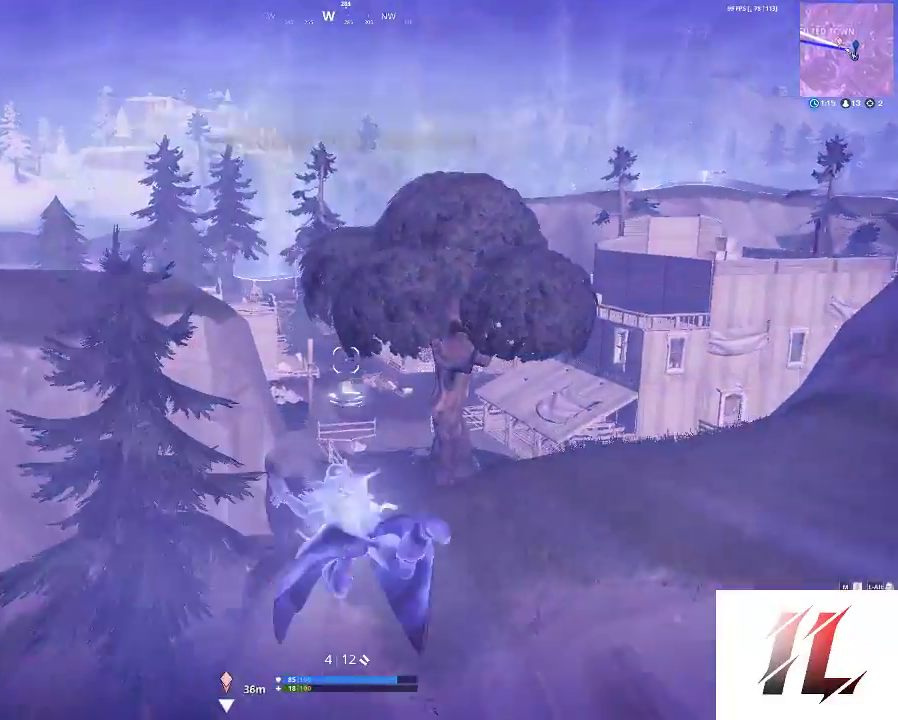
{"keys": ["w"], "mouse": [], "events": []}
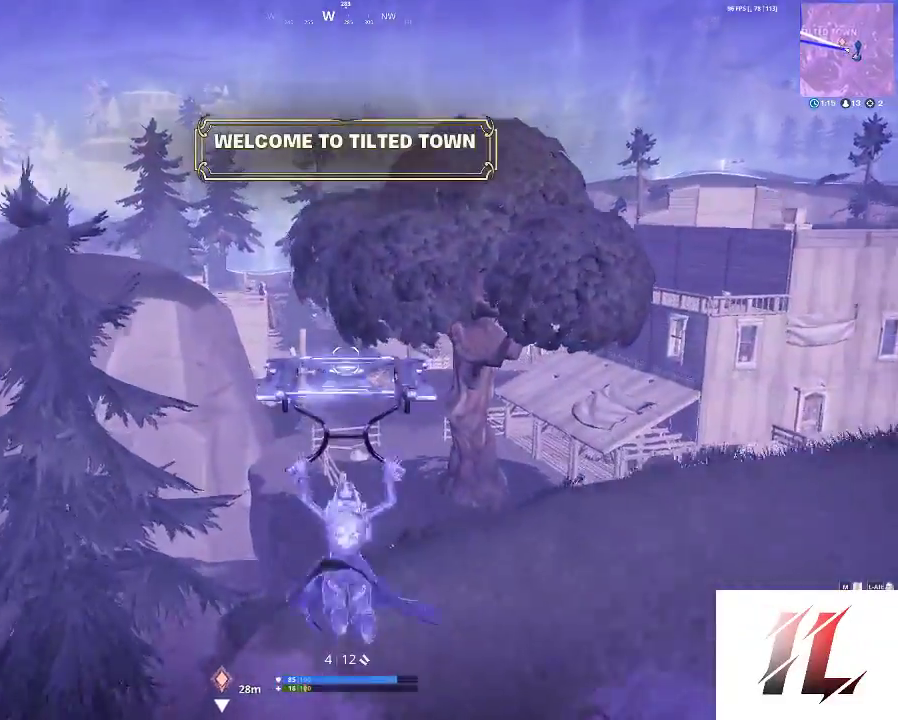
{"keys": ["w"], "mouse": [], "events": []}